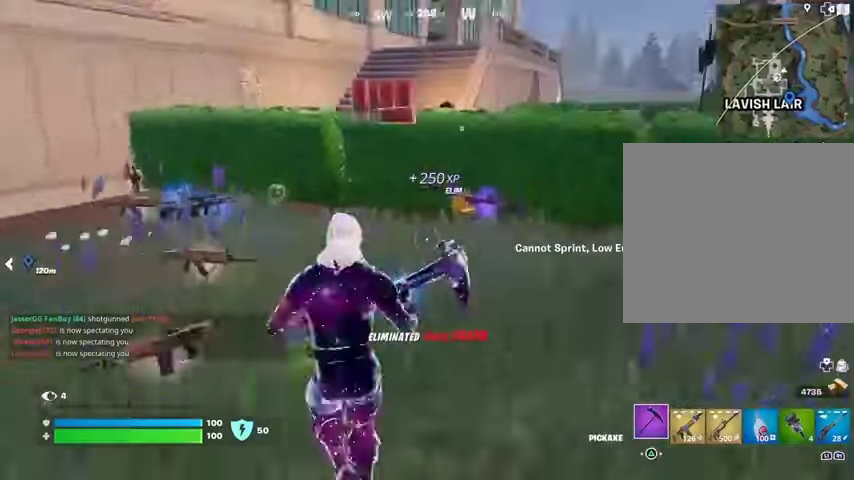
Gameplay with a controller (PlayStation layout); each line is a JSON object with the inputs held at the frame after it. "events" lists button and stick changes between this image and that frame as [ms after this image, input, new state], when the widget could be followed in between.
{"buttons": [], "left_stick": "up", "right_stick": "center", "events": [[100, "right_stick", "center"]]}
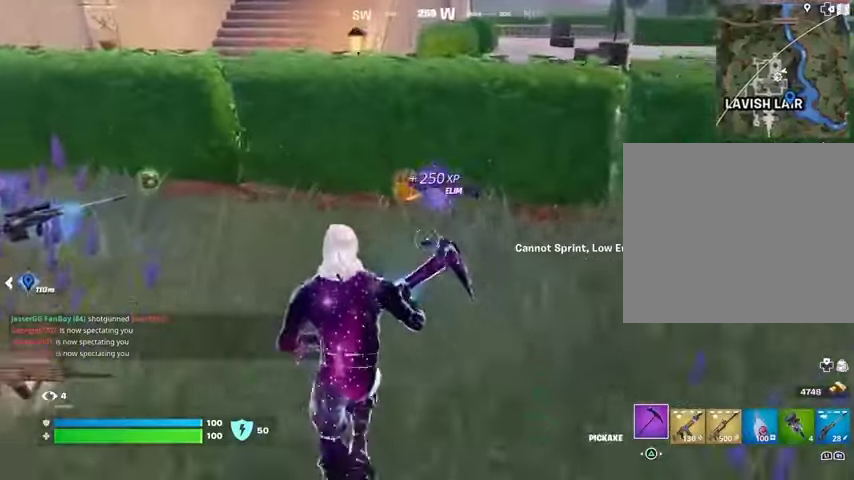
{"buttons": [], "left_stick": "up", "right_stick": "left", "events": [[167, "SQUARE", "down"], [267, "SQUARE", "up"], [367, "right_stick", "up-left"], [467, "right_stick", "left"]]}
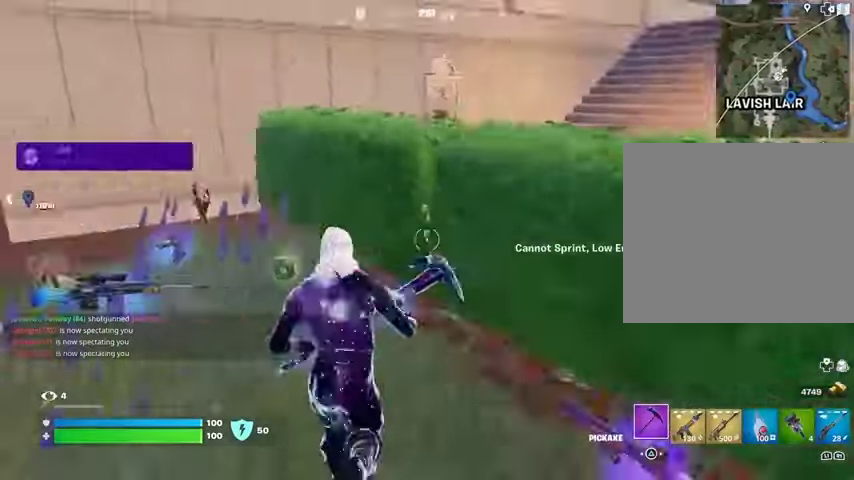
{"buttons": [], "left_stick": "up", "right_stick": "up-left", "events": [[167, "right_stick", "center"], [433, "right_stick", "up-left"]]}
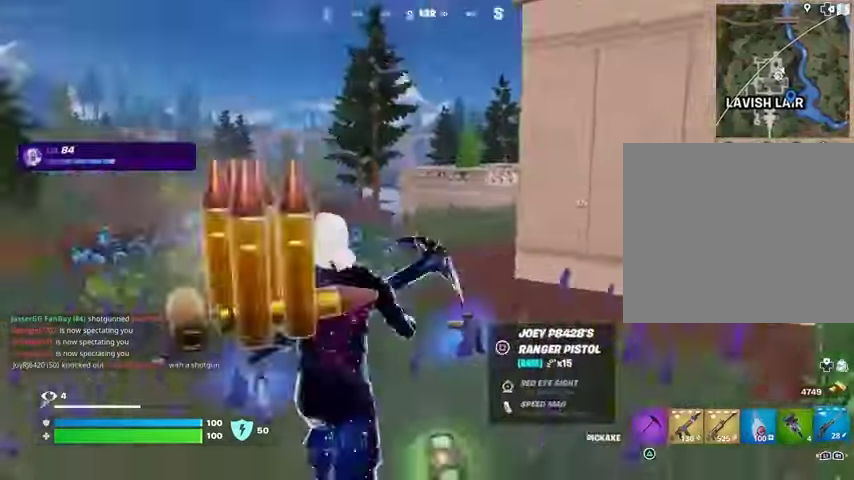
{"buttons": [], "left_stick": "down", "right_stick": "right", "events": [[100, "L3", "down"], [100, "right_stick", "center"], [233, "L3", "up"], [333, "right_stick", "right"], [400, "left_stick", "left"], [467, "left_stick", "down"]]}
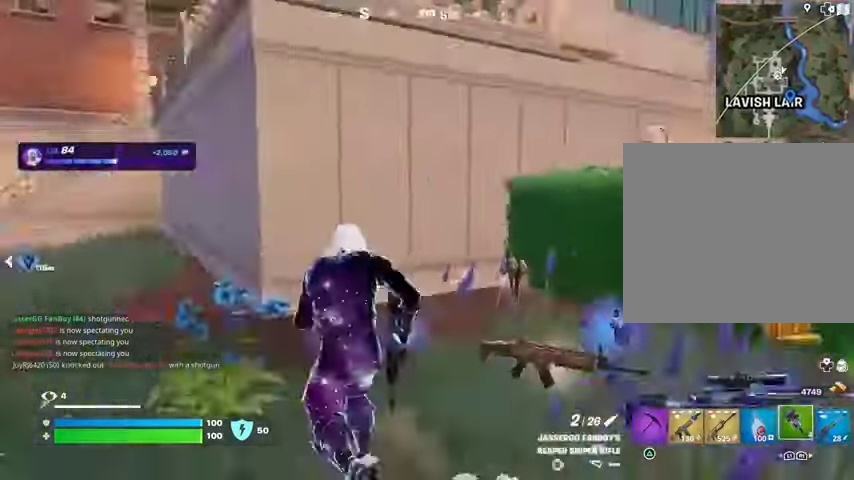
{"buttons": [], "left_stick": "left", "right_stick": "left", "events": [[33, "left_stick", "right"], [200, "right_stick", "center"], [233, "left_stick", "down"], [467, "right_stick", "left"], [500, "left_stick", "left"]]}
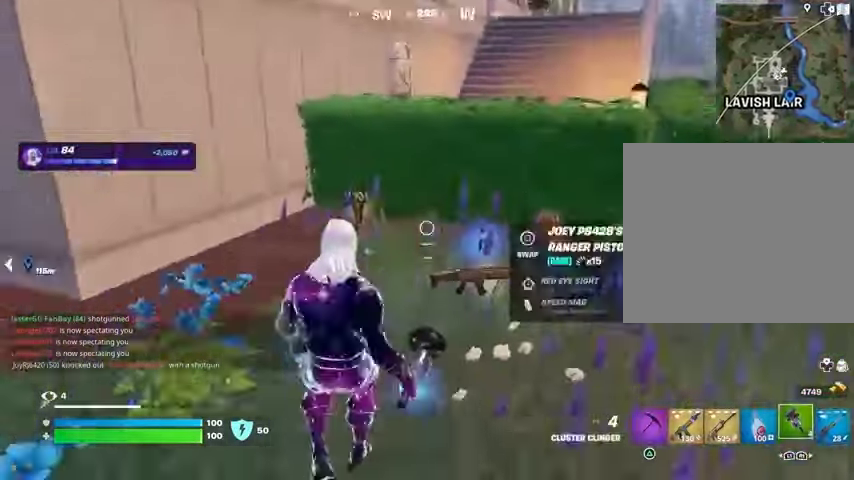
{"buttons": [], "left_stick": "up", "right_stick": "center", "events": [[33, "L3", "down"], [67, "left_stick", "up-left"], [167, "L3", "up"], [267, "left_stick", "up"], [267, "right_stick", "center"]]}
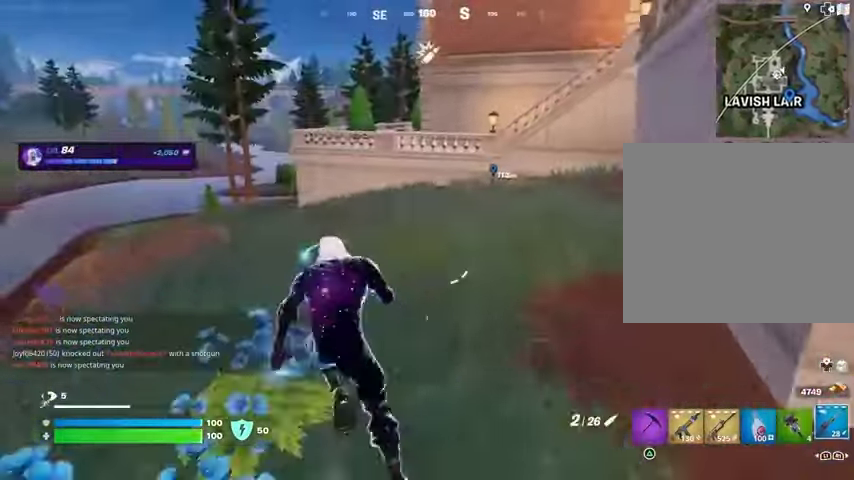
{"buttons": [], "left_stick": "up-right", "right_stick": "center", "events": [[300, "left_stick", "up-right"]]}
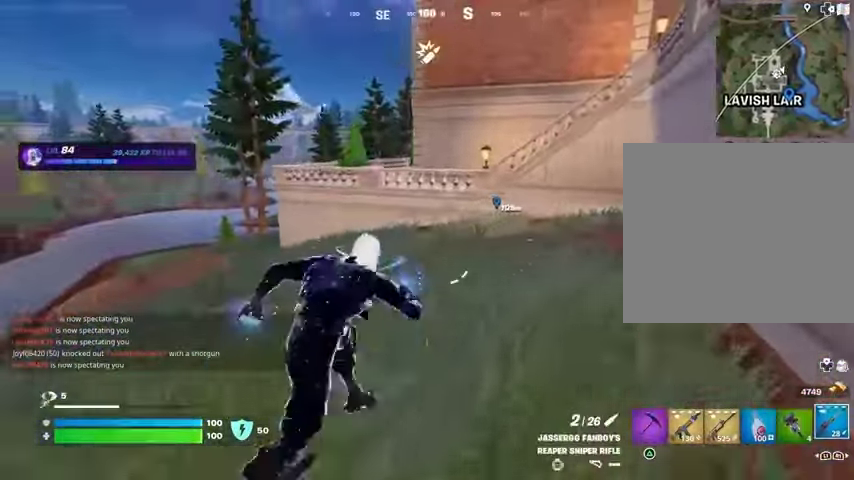
{"buttons": [], "left_stick": "up", "right_stick": "center", "events": [[133, "right_stick", "left"], [233, "right_stick", "center"], [333, "left_stick", "up"]]}
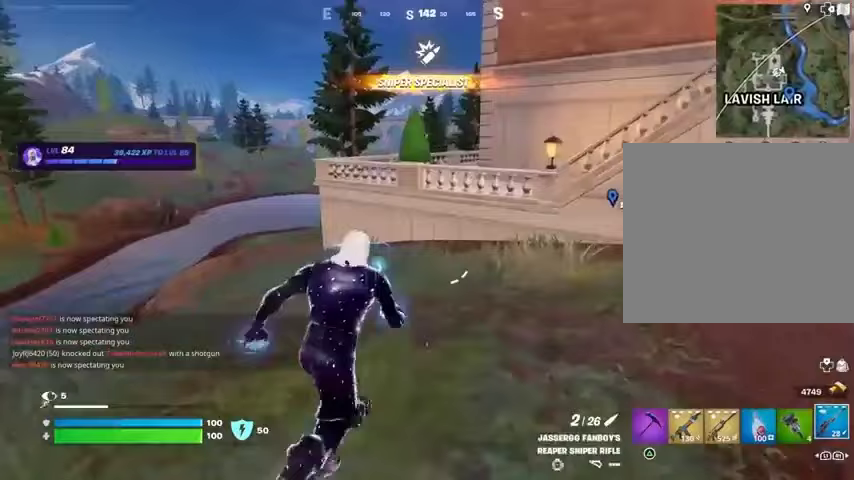
{"buttons": [], "left_stick": "up", "right_stick": "center", "events": [[300, "left_stick", "up-right"], [433, "left_stick", "up"], [433, "right_stick", "up"], [500, "right_stick", "center"]]}
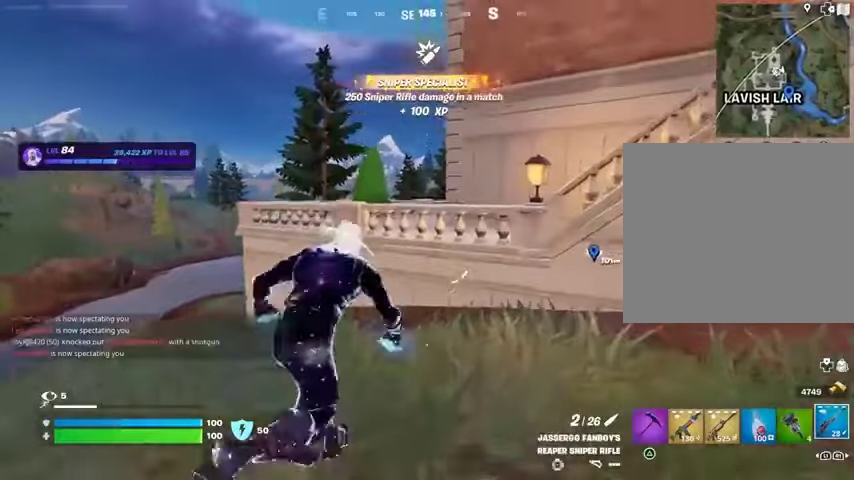
{"buttons": [], "left_stick": "center", "right_stick": "center", "events": [[333, "CROSS", "down"], [367, "left_stick", "center"], [433, "CROSS", "up"]]}
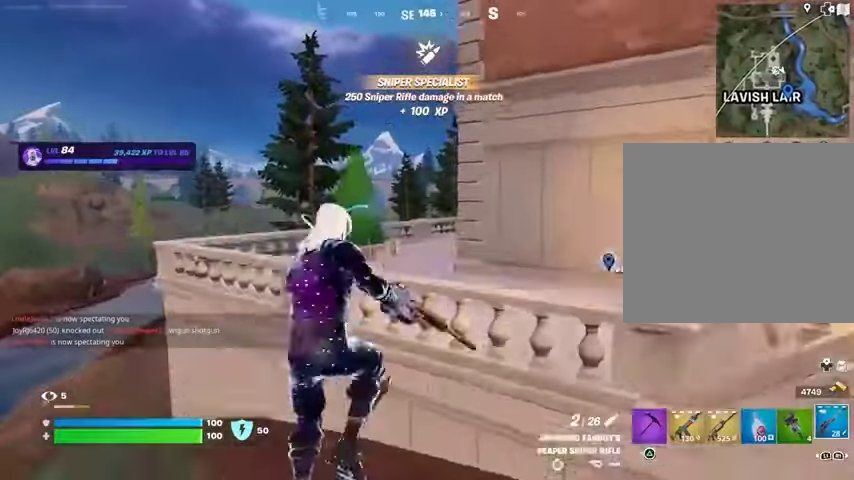
{"buttons": [], "left_stick": "up", "right_stick": "center", "events": [[67, "SQUARE", "down"], [67, "left_stick", "up"], [133, "SQUARE", "up"], [200, "SQUARE", "down"], [267, "SQUARE", "up"], [400, "R3", "down"], [400, "right_stick", "down-right"], [467, "R3", "up"], [467, "right_stick", "center"]]}
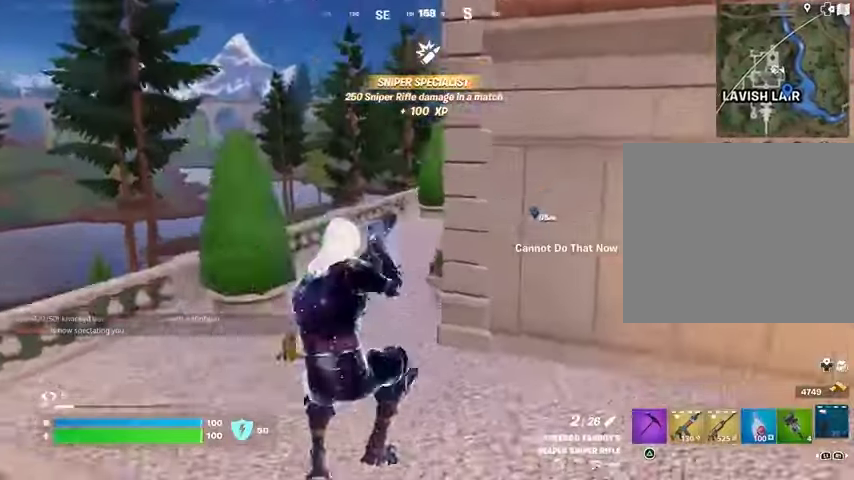
{"buttons": [], "left_stick": "up", "right_stick": "center", "events": []}
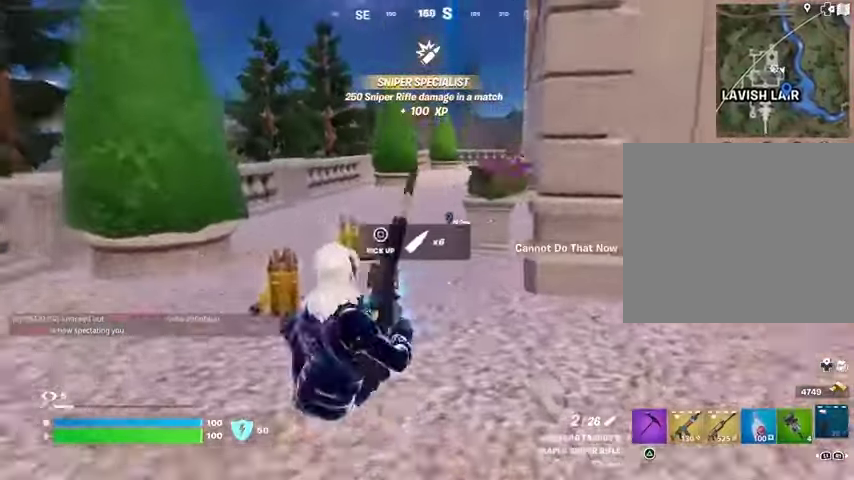
{"buttons": ["L3"], "left_stick": "up", "right_stick": "center", "events": [[33, "R3", "down"], [100, "R3", "up"], [233, "CROSS", "down"], [267, "CROSS", "up"], [500, "L3", "down"]]}
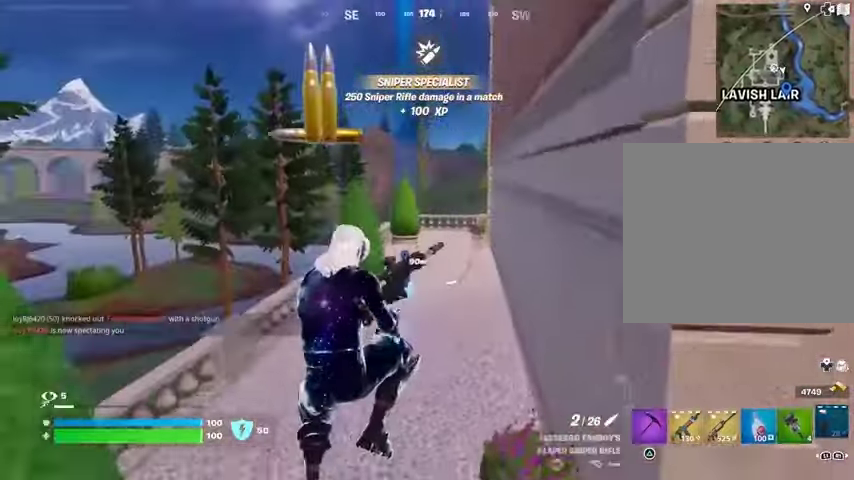
{"buttons": [], "left_stick": "center", "right_stick": "center", "events": [[67, "L3", "up"], [133, "L3", "down"], [233, "L3", "up"], [300, "left_stick", "center"]]}
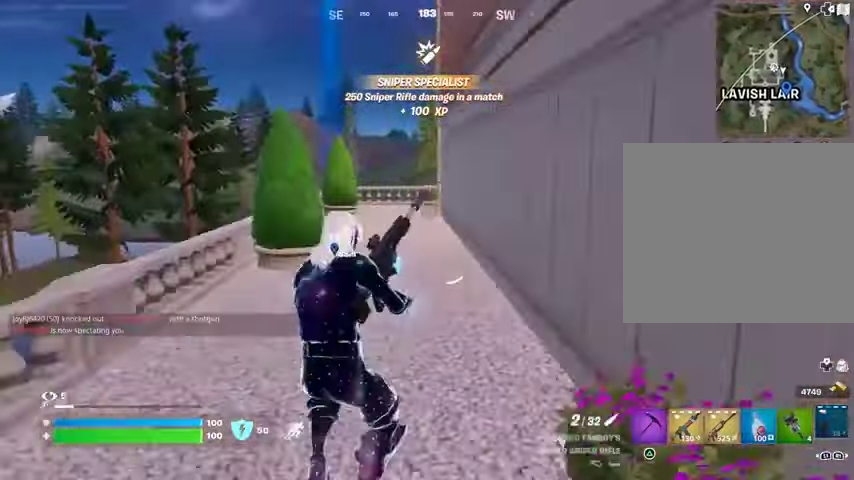
{"buttons": [], "left_stick": "center", "right_stick": "center", "events": []}
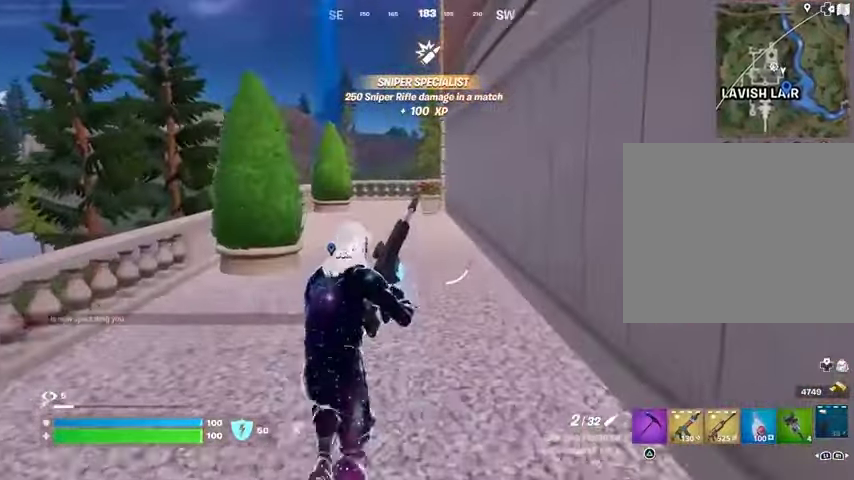
{"buttons": ["CROSS"], "left_stick": "center", "right_stick": "center", "events": [[400, "CROSS", "down"]]}
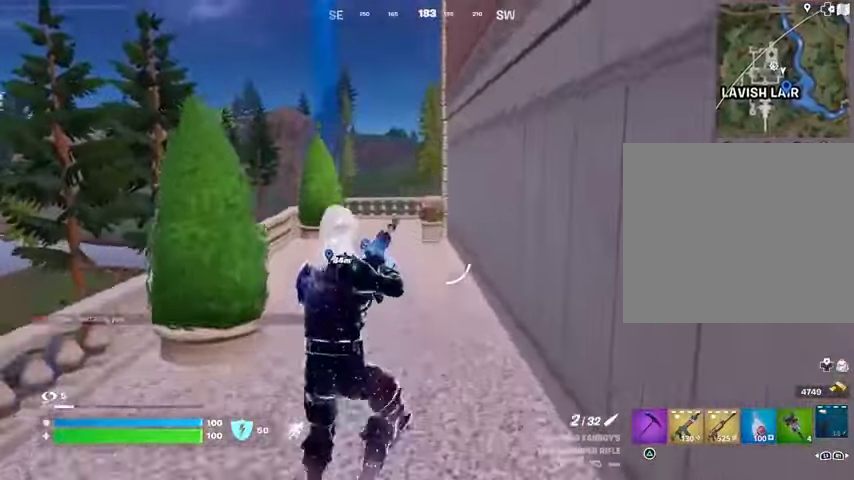
{"buttons": [], "left_stick": "up", "right_stick": "center", "events": [[33, "CROSS", "up"], [67, "left_stick", "up"], [300, "left_stick", "up-left"], [500, "left_stick", "up"]]}
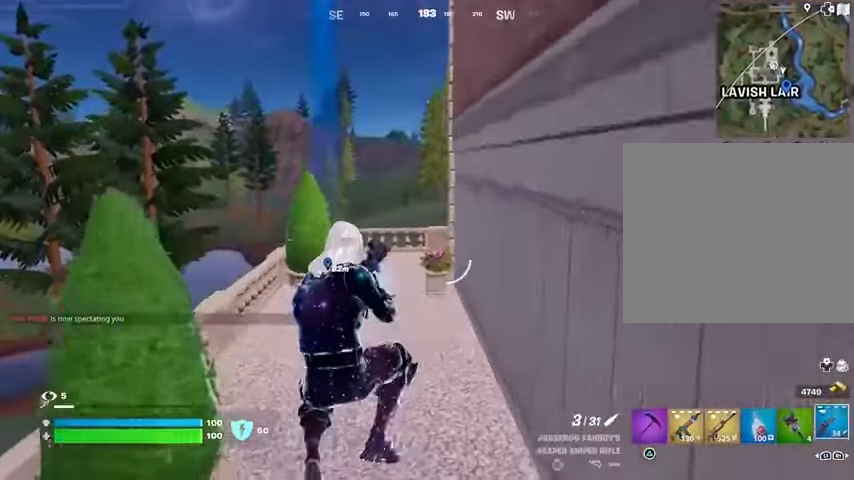
{"buttons": [], "left_stick": "up", "right_stick": "center", "events": [[433, "CROSS", "down"], [433, "SQUARE", "down"], [467, "CROSS", "up"], [500, "SQUARE", "up"]]}
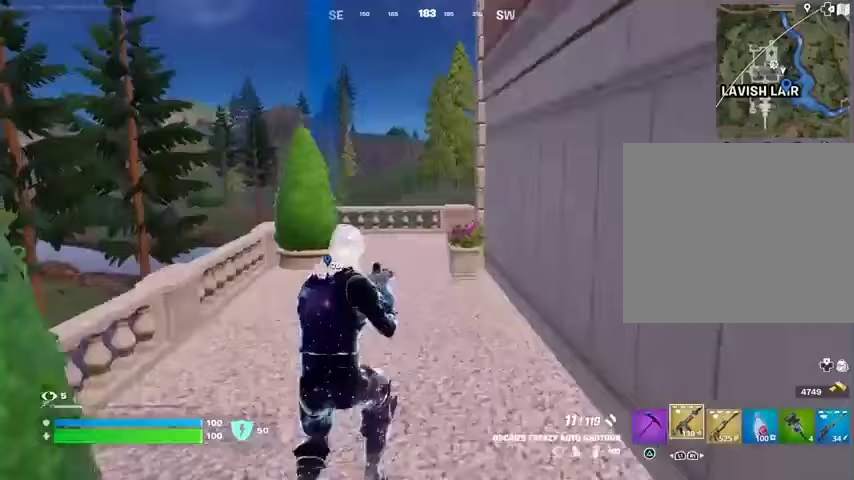
{"buttons": [], "left_stick": "up", "right_stick": "center", "events": [[67, "SQUARE", "down"], [133, "SQUARE", "up"], [367, "R3", "down"], [467, "R3", "up"]]}
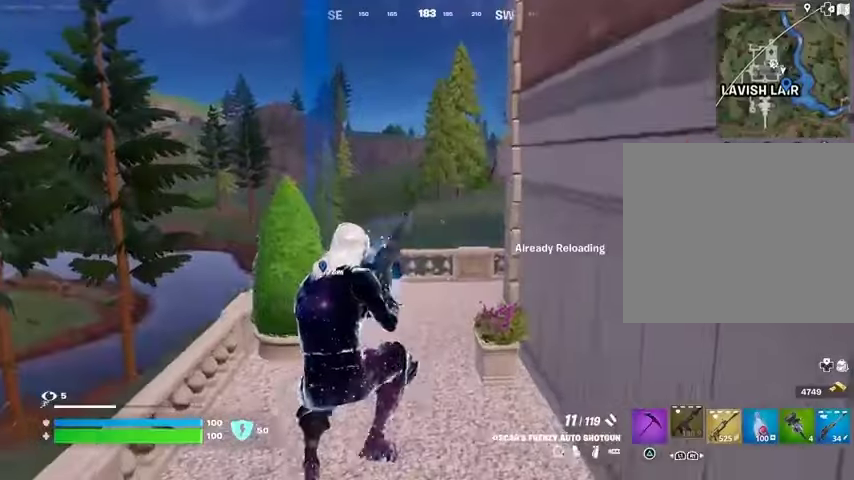
{"buttons": ["CROSS"], "left_stick": "up", "right_stick": "center", "events": [[467, "CROSS", "down"]]}
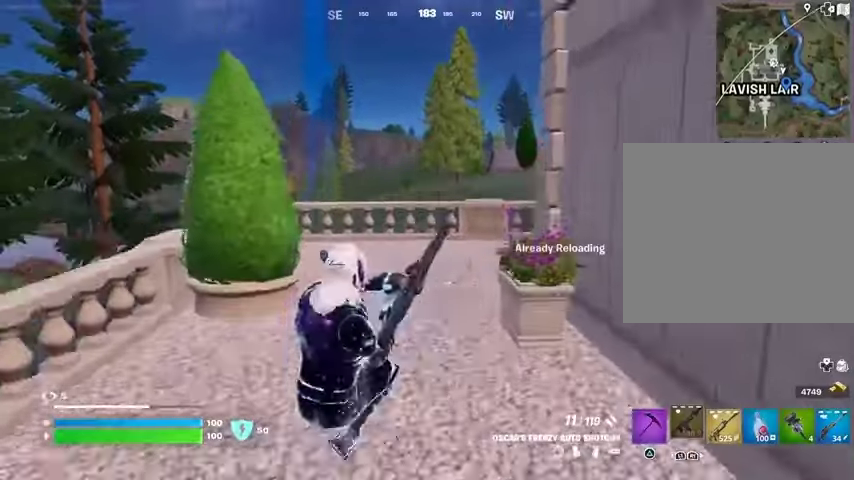
{"buttons": [], "left_stick": "up-left", "right_stick": "right", "events": [[33, "CROSS", "up"], [400, "right_stick", "right"], [467, "left_stick", "up-left"]]}
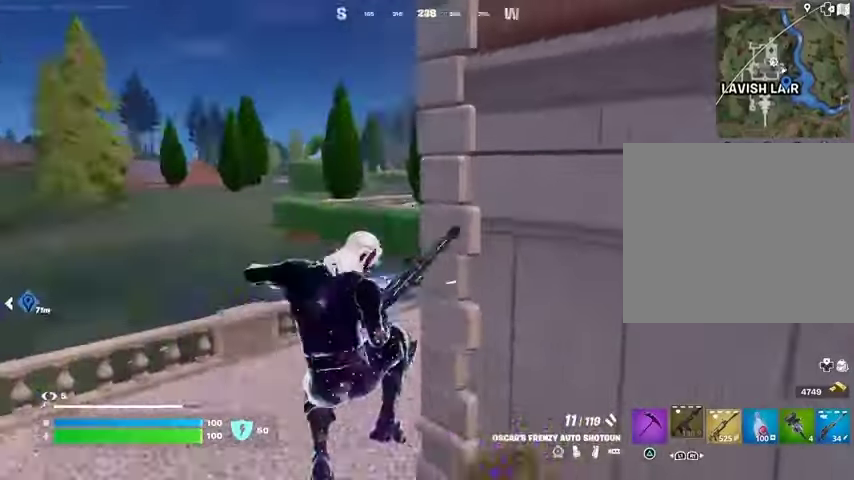
{"buttons": [], "left_stick": "up-left", "right_stick": "center", "events": [[100, "right_stick", "center"]]}
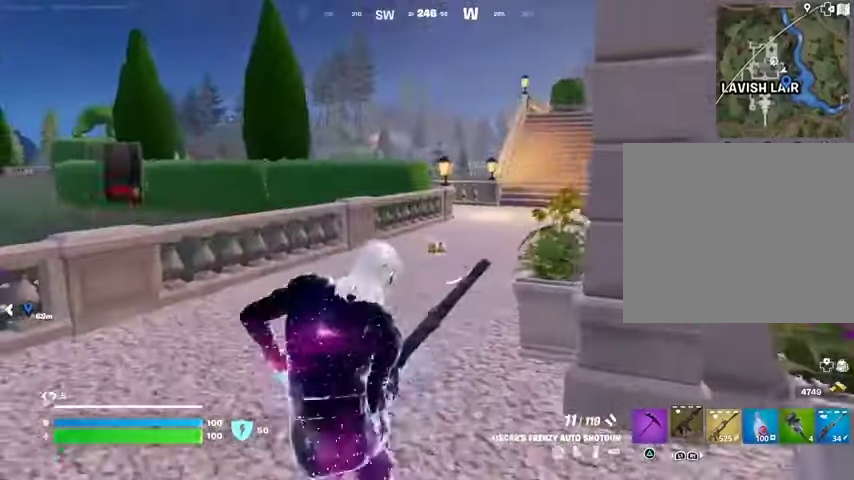
{"buttons": [], "left_stick": "up", "right_stick": "center", "events": [[200, "left_stick", "up"]]}
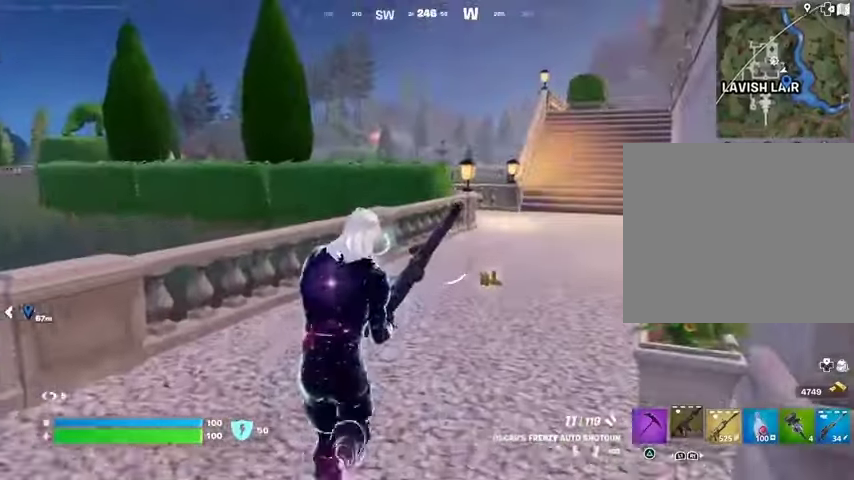
{"buttons": [], "left_stick": "up-left", "right_stick": "left", "events": [[133, "SQUARE", "down"], [200, "SQUARE", "up"], [267, "SQUARE", "down"], [300, "left_stick", "up-left"], [367, "SQUARE", "up"], [433, "right_stick", "left"]]}
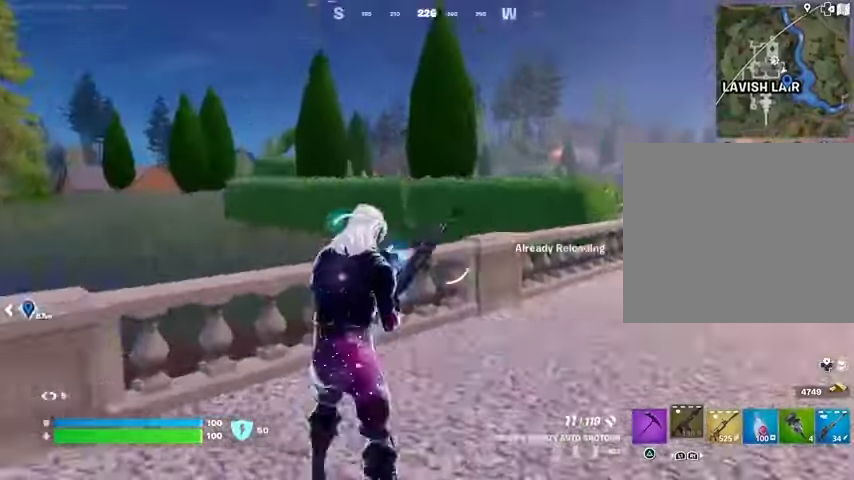
{"buttons": [], "left_stick": "up", "right_stick": "center", "events": [[67, "CROSS", "down"], [67, "right_stick", "center"], [133, "CROSS", "up"], [167, "right_stick", "left"], [233, "left_stick", "up"], [267, "right_stick", "center"]]}
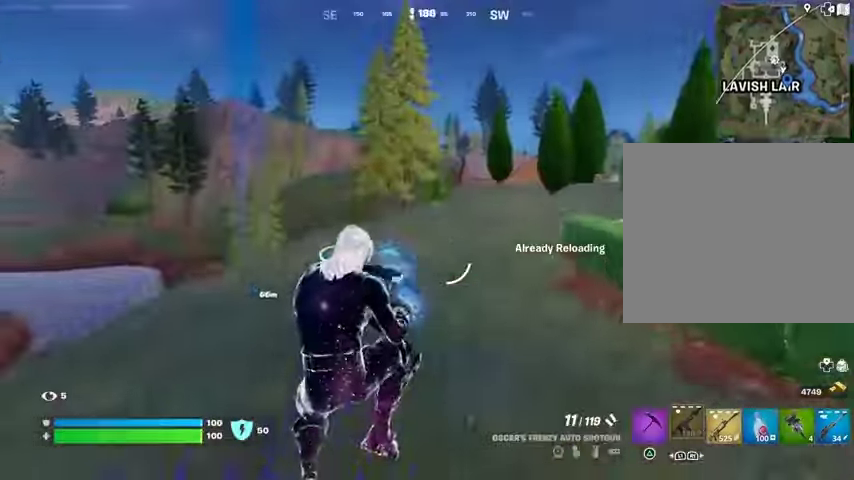
{"buttons": [], "left_stick": "up-left", "right_stick": "center", "events": [[133, "right_stick", "right"], [200, "left_stick", "up-left"], [267, "right_stick", "center"]]}
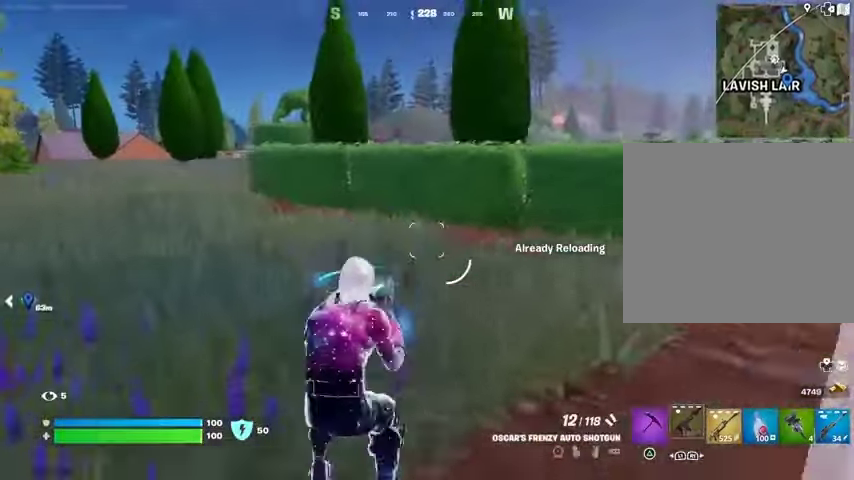
{"buttons": [], "left_stick": "up", "right_stick": "center", "events": [[300, "L3", "down"], [300, "right_stick", "left"], [367, "L3", "up"], [367, "left_stick", "up"], [400, "right_stick", "center"]]}
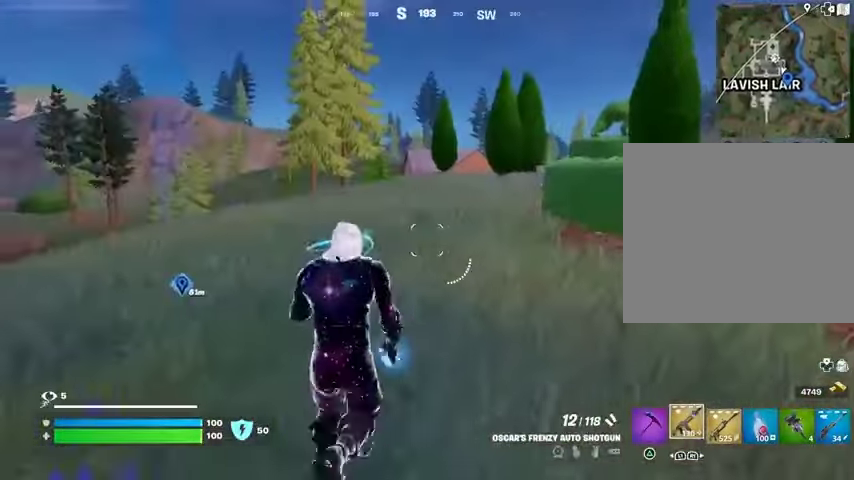
{"buttons": [], "left_stick": "up", "right_stick": "center", "events": [[67, "right_stick", "right"], [133, "left_stick", "up-left"], [133, "right_stick", "center"], [233, "left_stick", "up"]]}
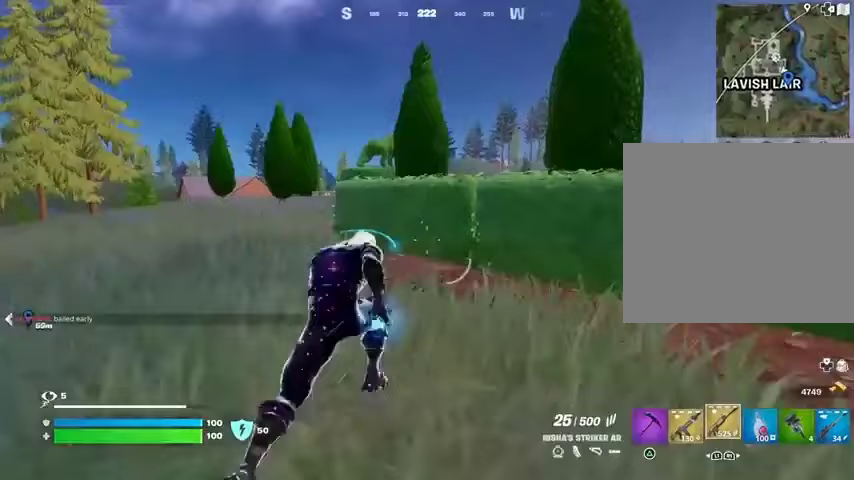
{"buttons": [], "left_stick": "up", "right_stick": "center", "events": [[167, "R3", "down"], [233, "R3", "up"], [267, "left_stick", "center"], [400, "CROSS", "down"], [433, "left_stick", "up"], [467, "CROSS", "up"]]}
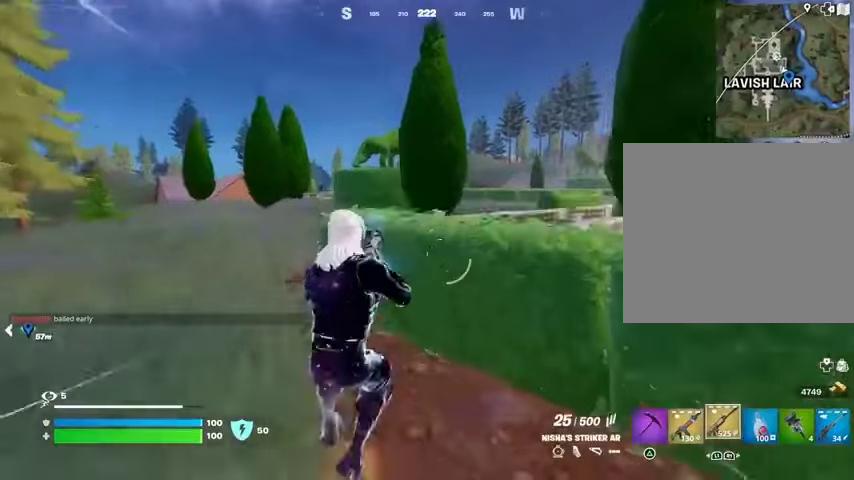
{"buttons": [], "left_stick": "up", "right_stick": "center", "events": [[67, "SQUARE", "down"], [133, "SQUARE", "up"], [400, "right_stick", "left"], [500, "right_stick", "center"]]}